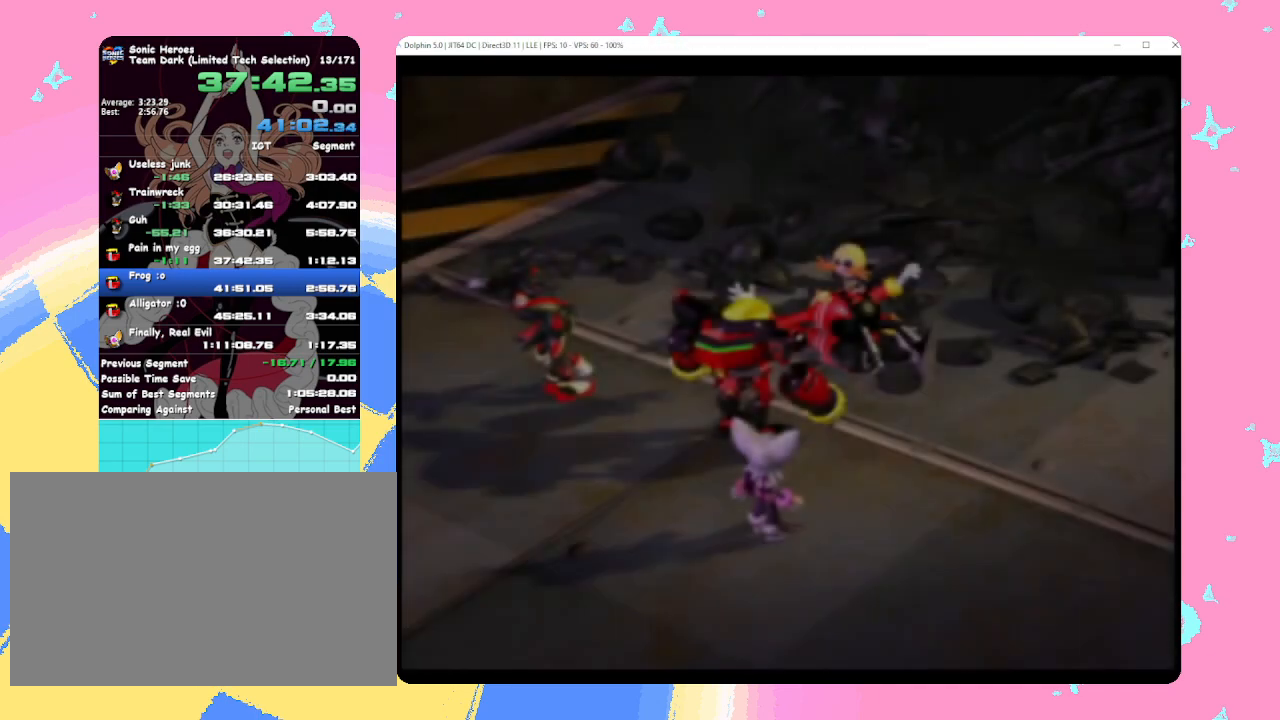
Gameplay with a controller (Nintendo layout); each line is a JSON object with the inputs held at the frame after it. "events" lists button and stick changes between this image and that frame as [ms after this image, input, new state], when the widget could be followed in between. Not read: L3 R3 right_stick.
{"buttons": ["START"], "left_stick": "center", "events": [[133, "B", "down"], [133, "Y", "down"], [317, "B", "up"], [367, "Y", "up"], [500, "START", "down"]]}
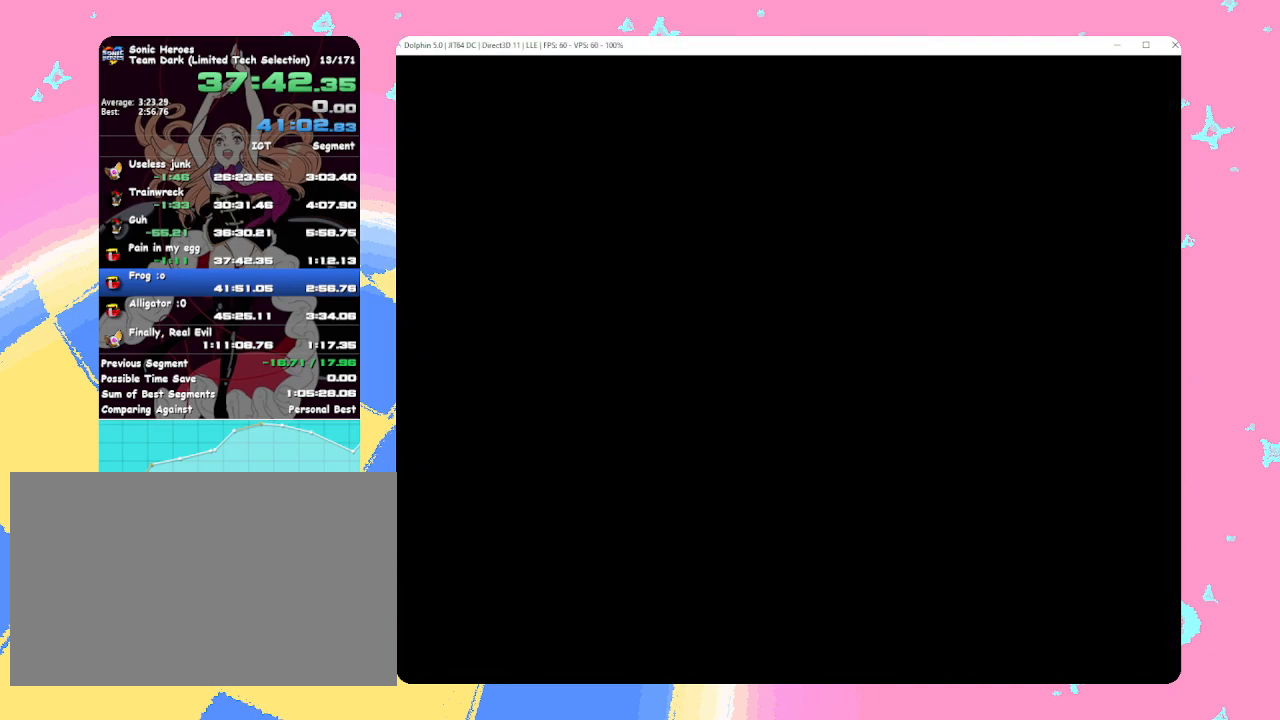
{"buttons": ["START"], "left_stick": "center", "events": []}
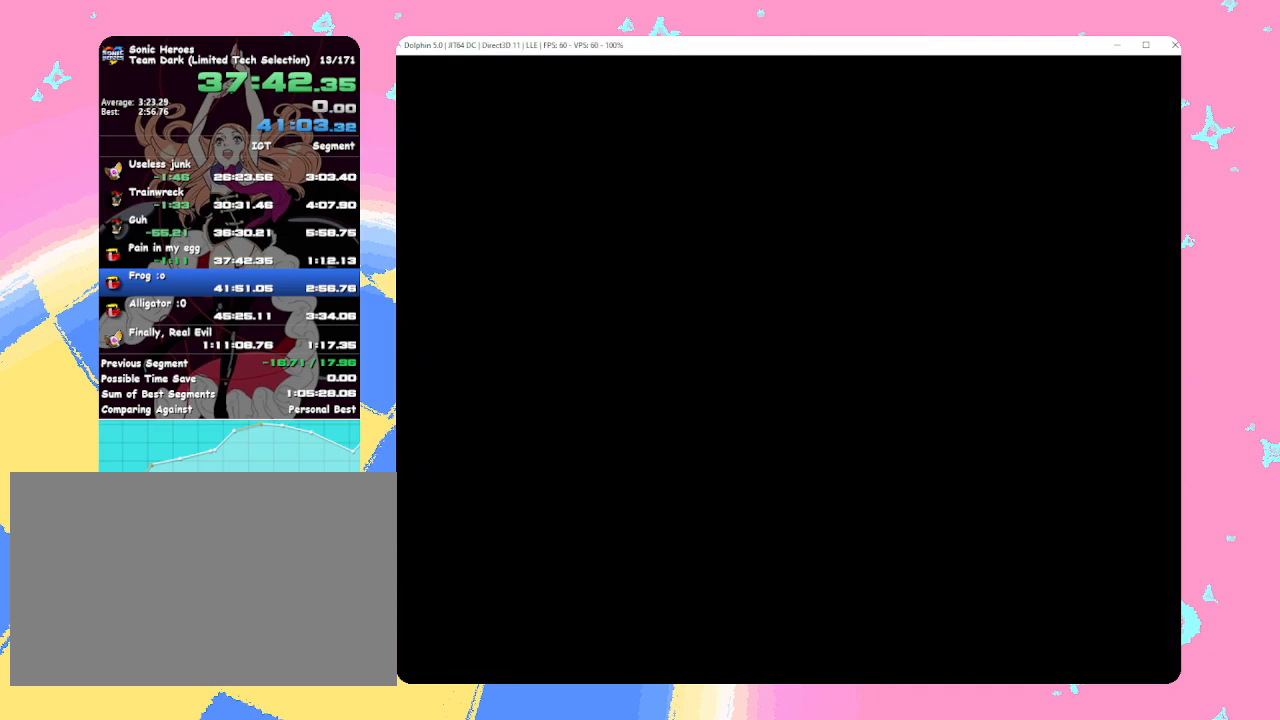
{"buttons": [], "left_stick": "center", "events": [[83, "START", "up"]]}
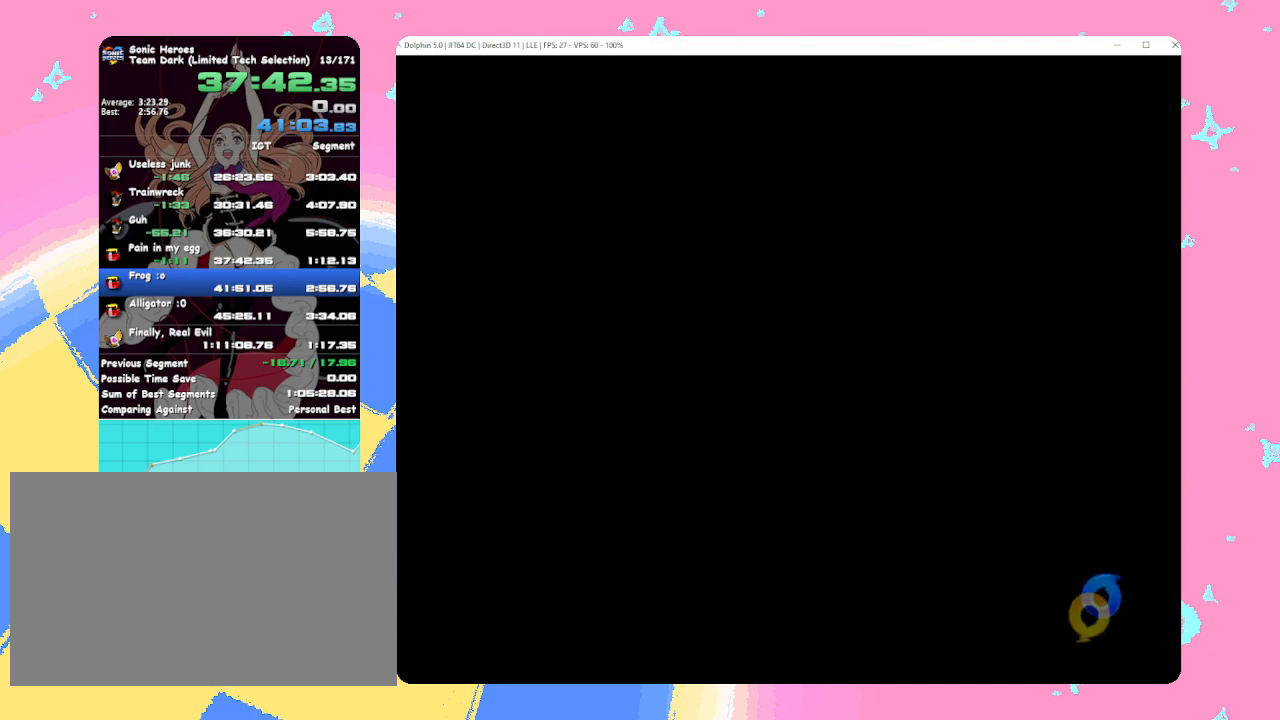
{"buttons": [], "left_stick": "center", "events": []}
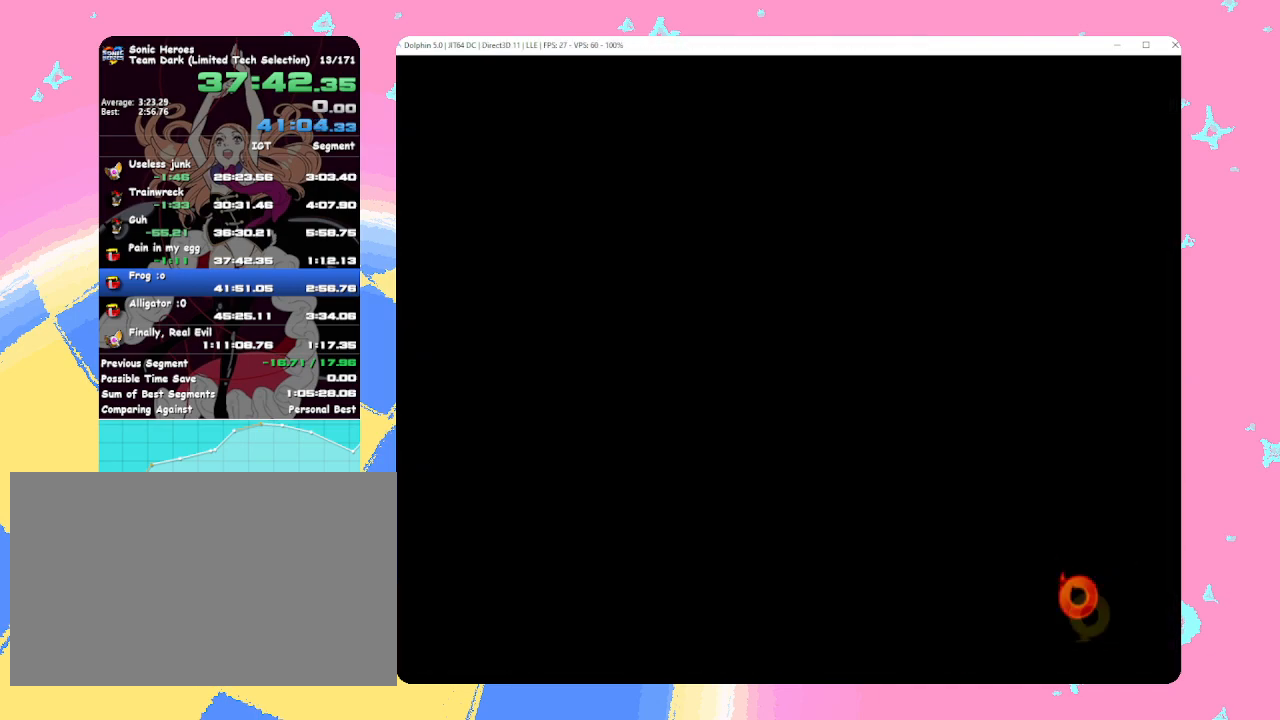
{"buttons": [], "left_stick": "center", "events": []}
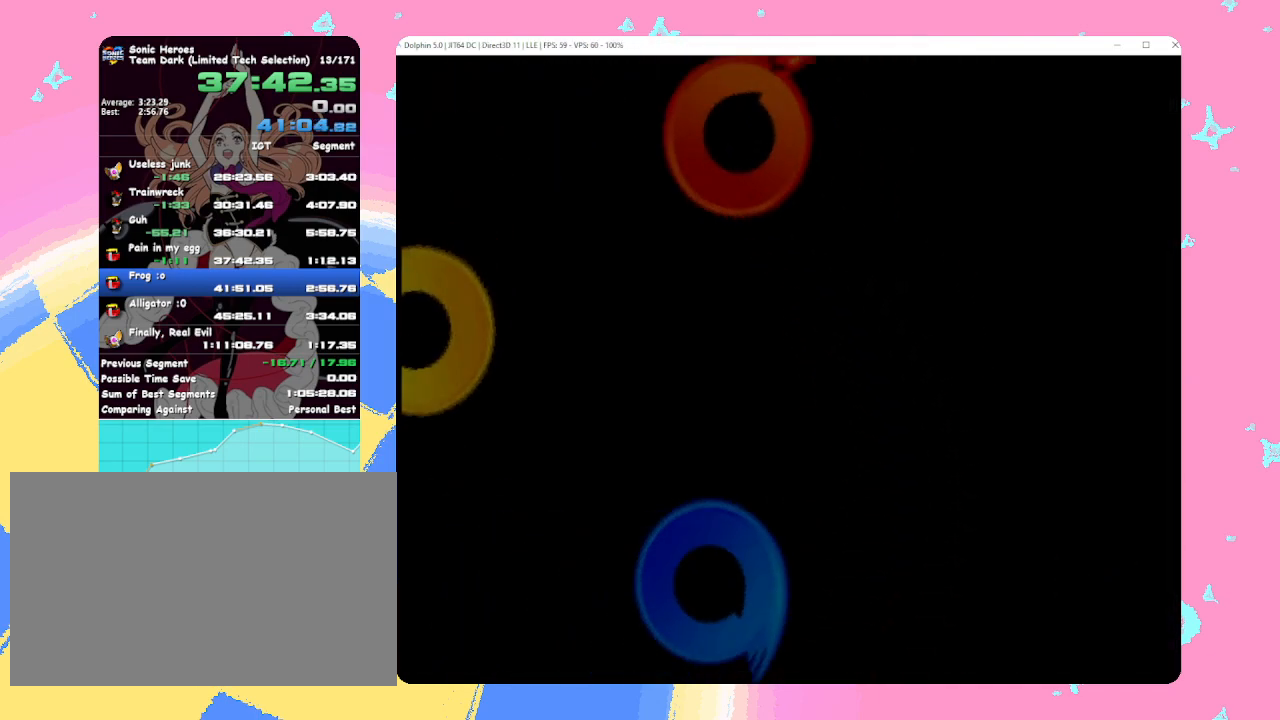
{"buttons": [], "left_stick": "center", "events": []}
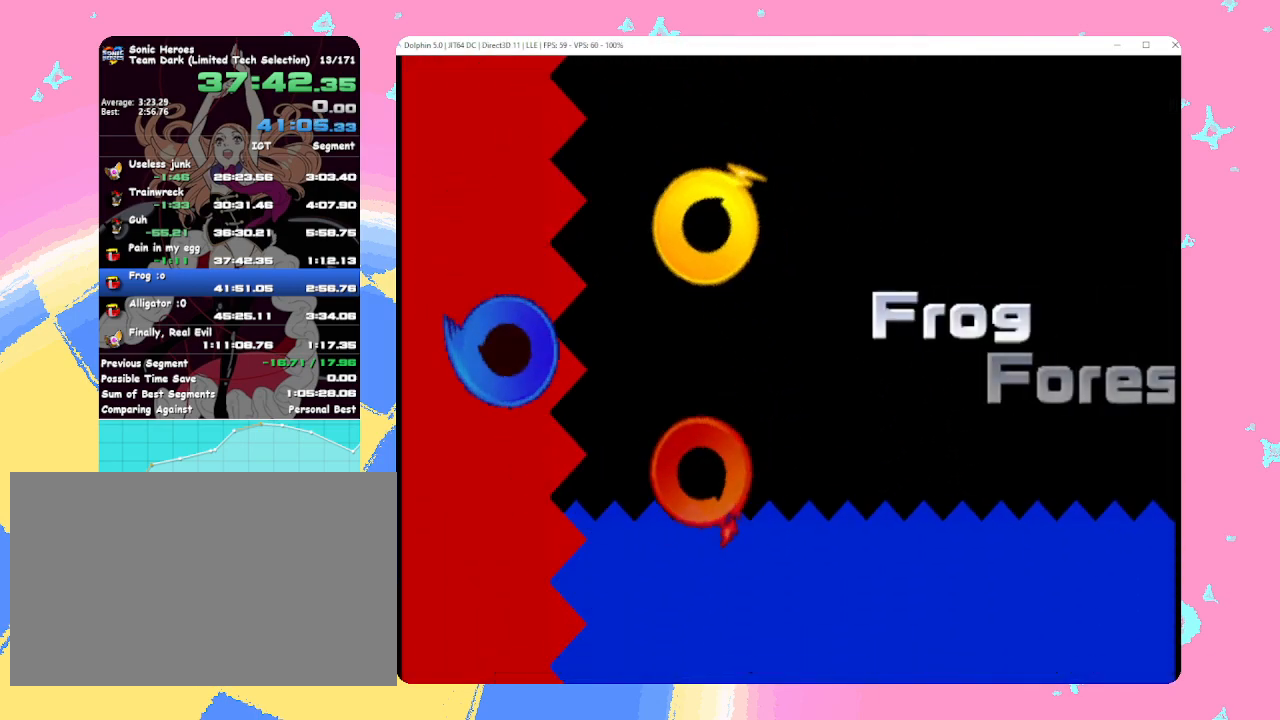
{"buttons": [], "left_stick": "center", "events": []}
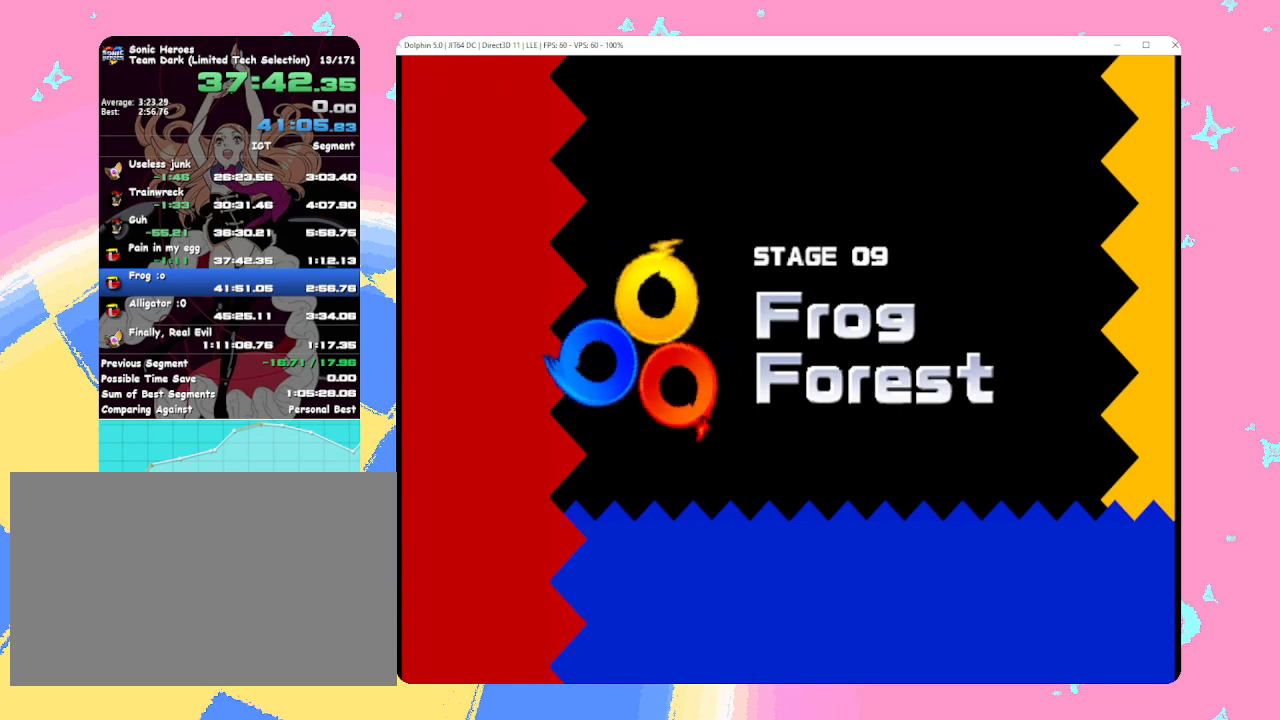
{"buttons": [], "left_stick": "center", "events": []}
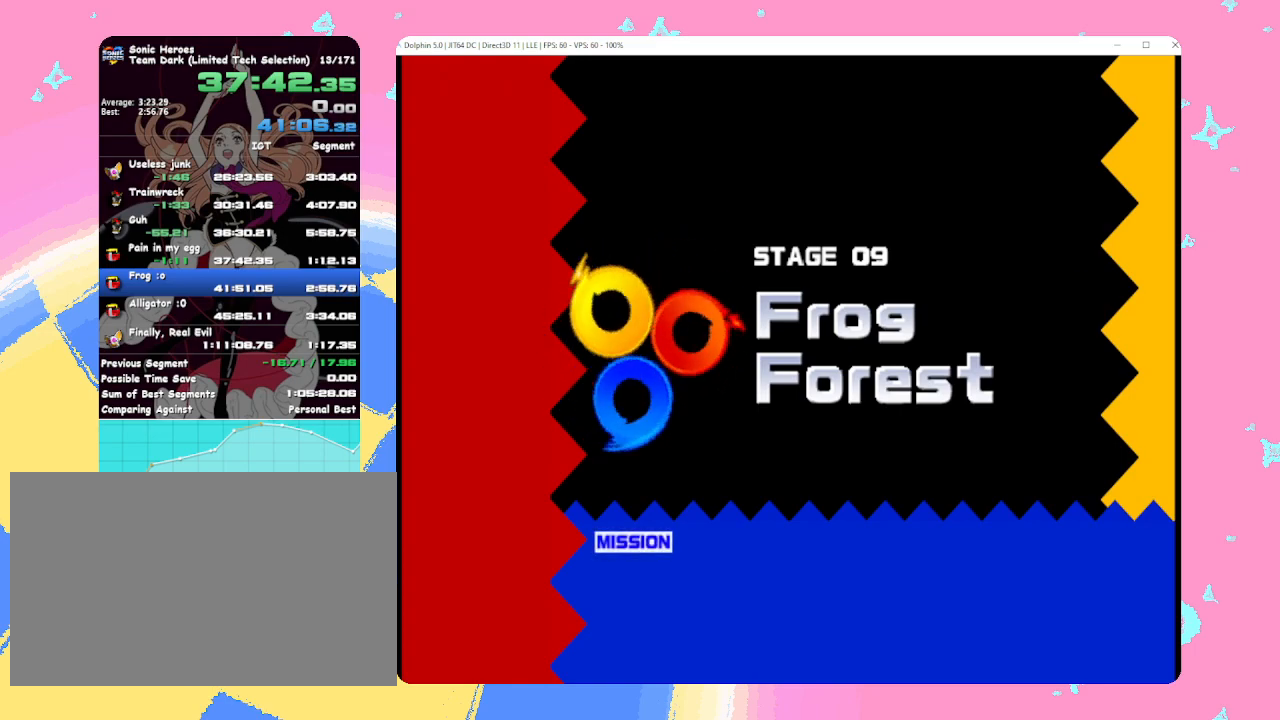
{"buttons": [], "left_stick": "center", "events": []}
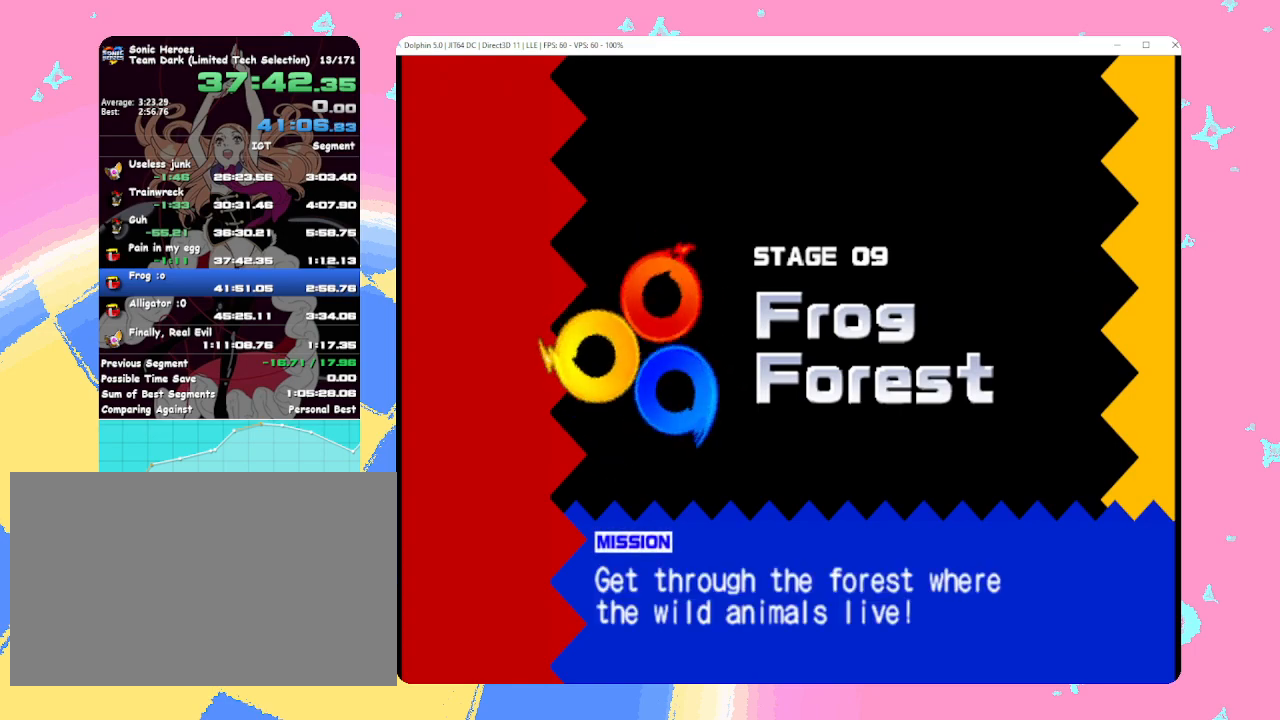
{"buttons": [], "left_stick": "center", "events": [[317, "B", "down"], [367, "A", "down"], [383, "B", "up"], [400, "X", "down"], [417, "A", "up"], [417, "X", "up"]]}
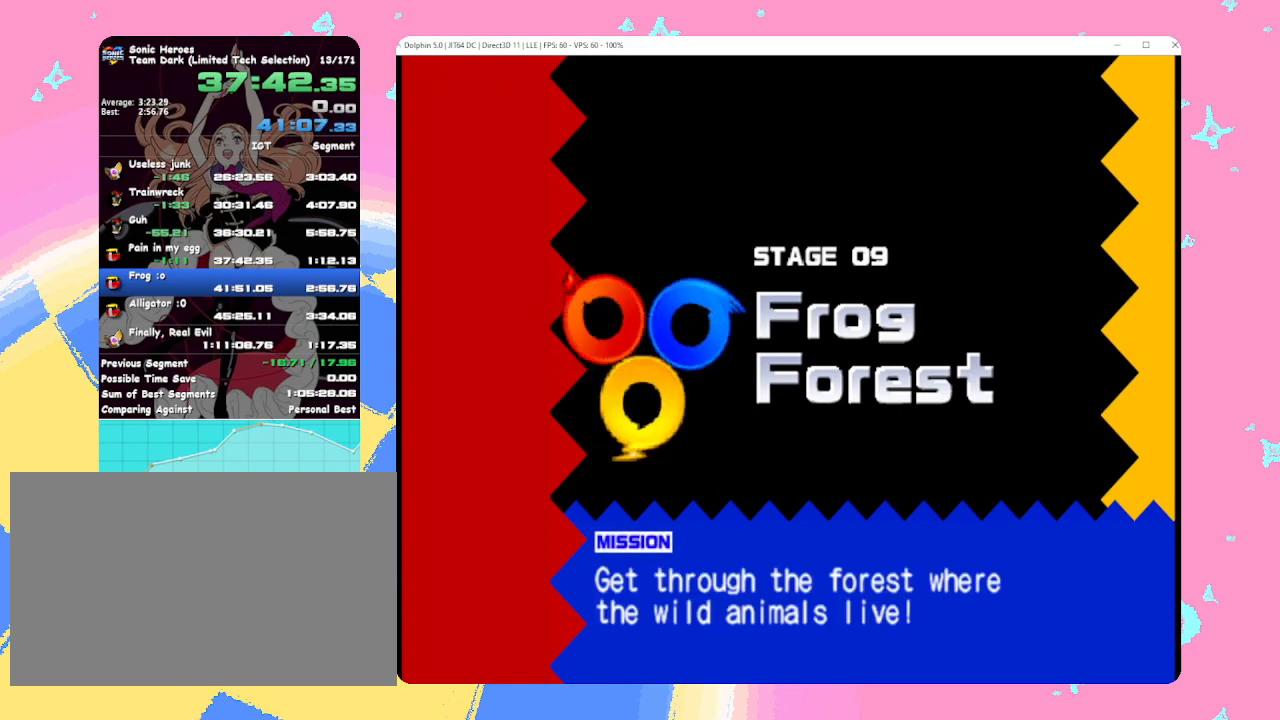
{"buttons": ["B"], "left_stick": "center", "events": [[200, "B", "down"]]}
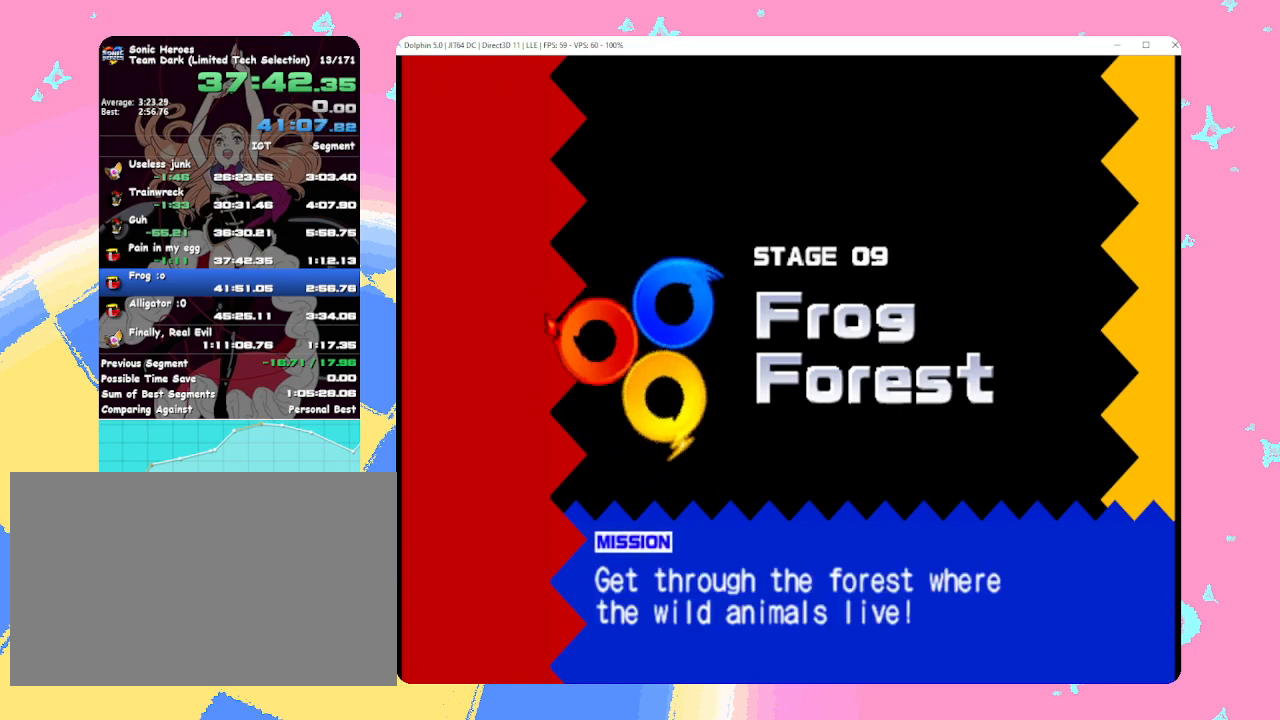
{"buttons": ["B"], "left_stick": "center", "events": []}
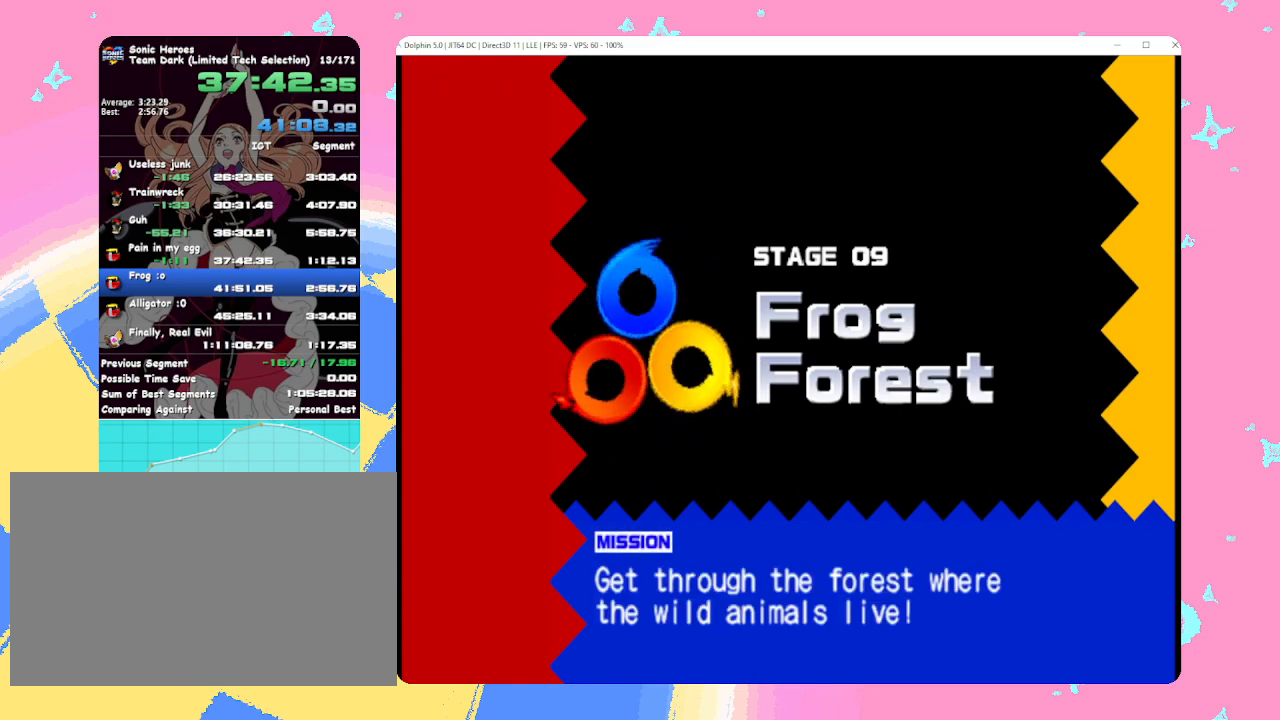
{"buttons": ["B"], "left_stick": "center", "events": []}
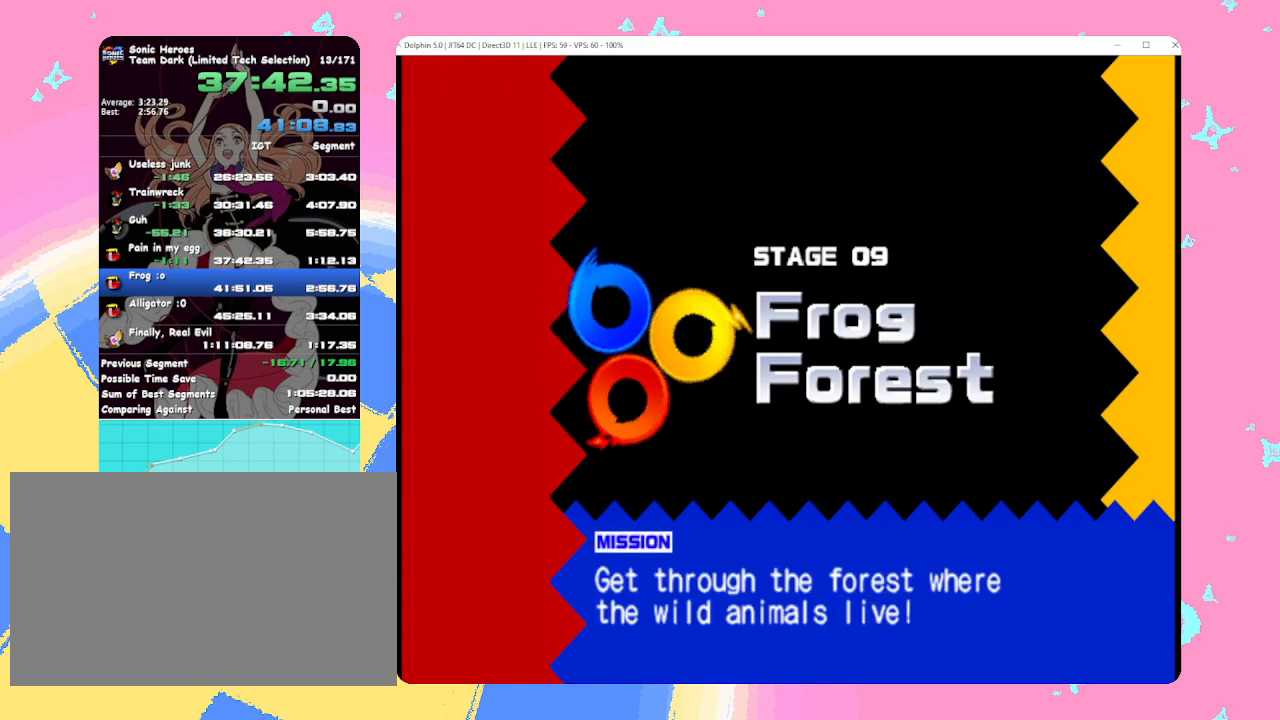
{"buttons": ["B"], "left_stick": "center", "events": []}
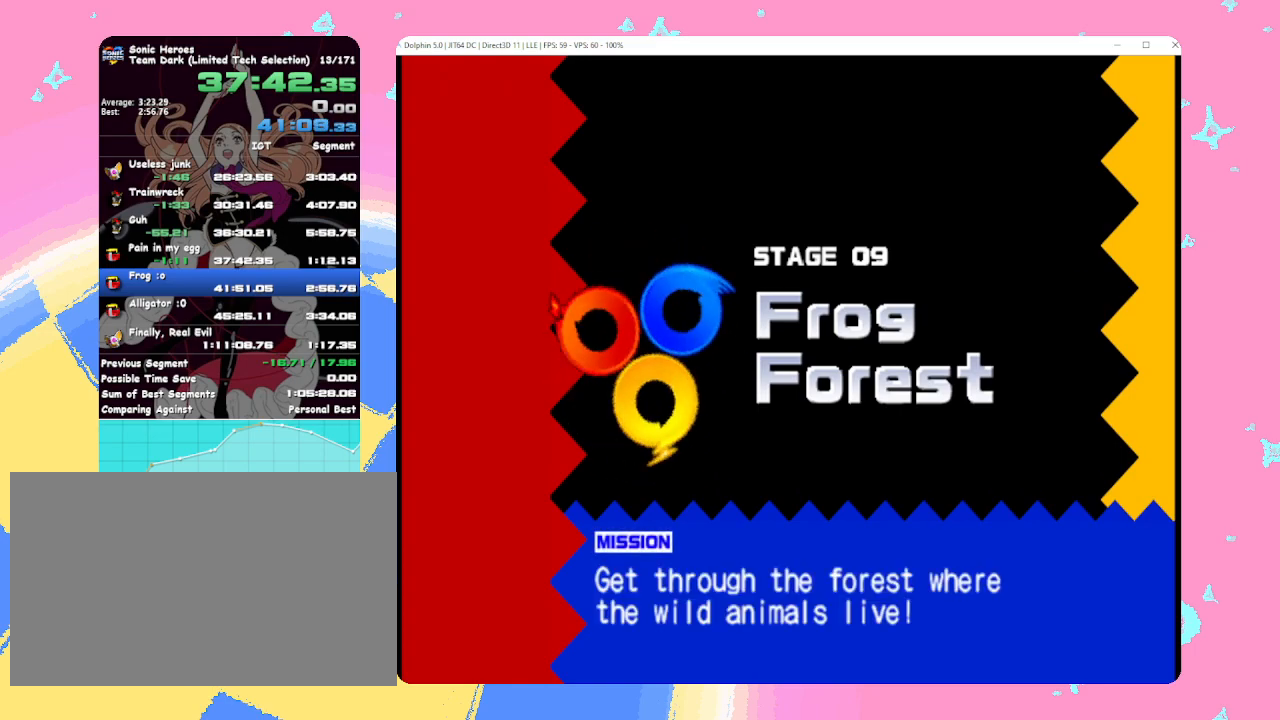
{"buttons": ["B"], "left_stick": "center", "events": []}
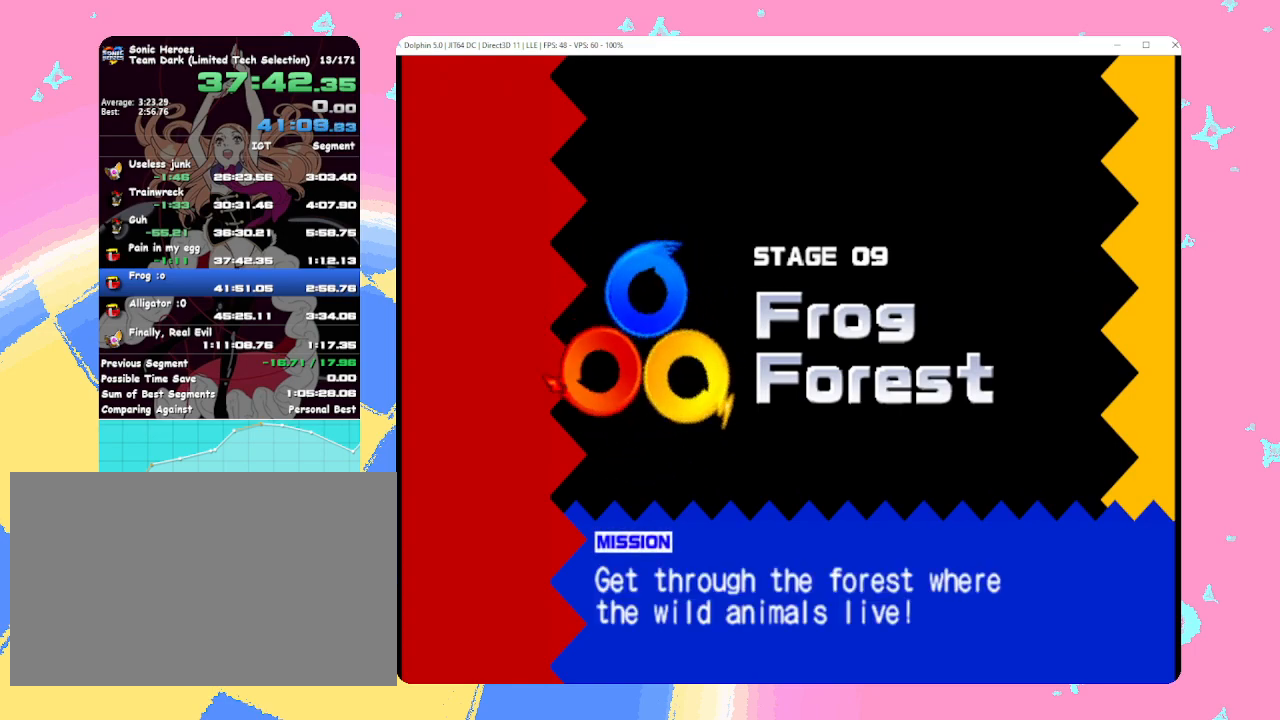
{"buttons": ["B"], "left_stick": "center", "events": []}
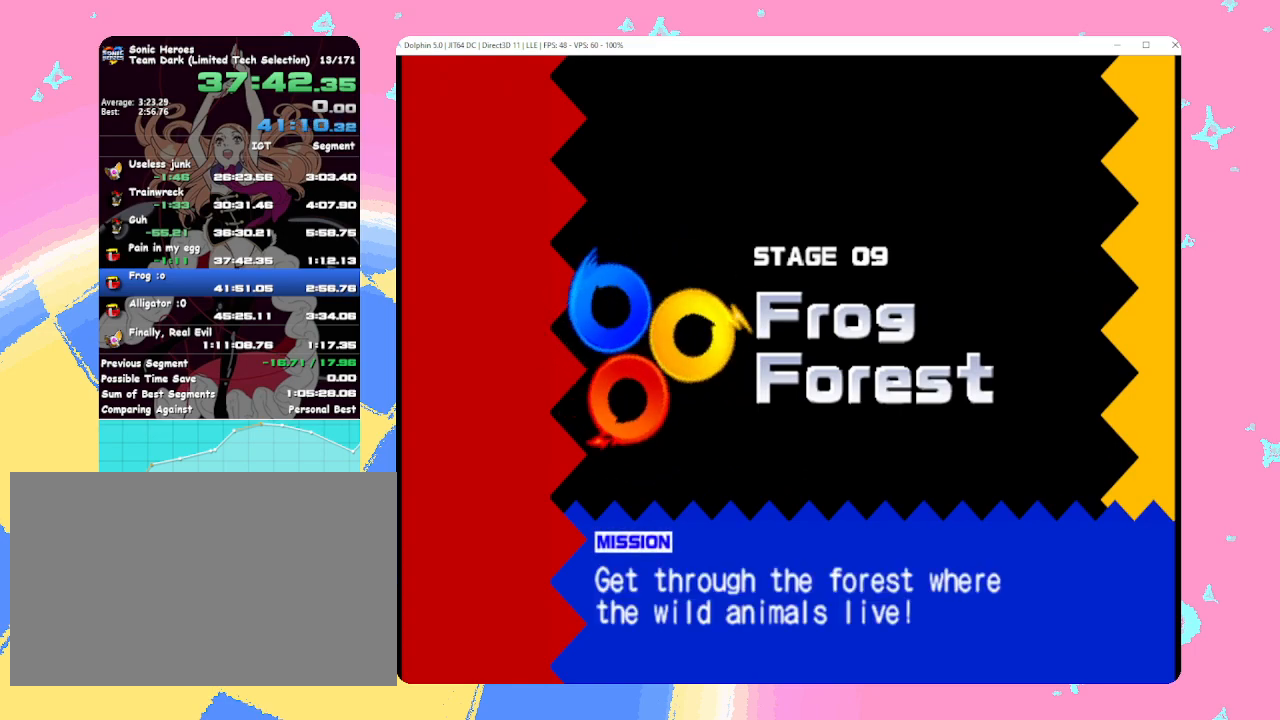
{"buttons": ["B"], "left_stick": "center", "events": []}
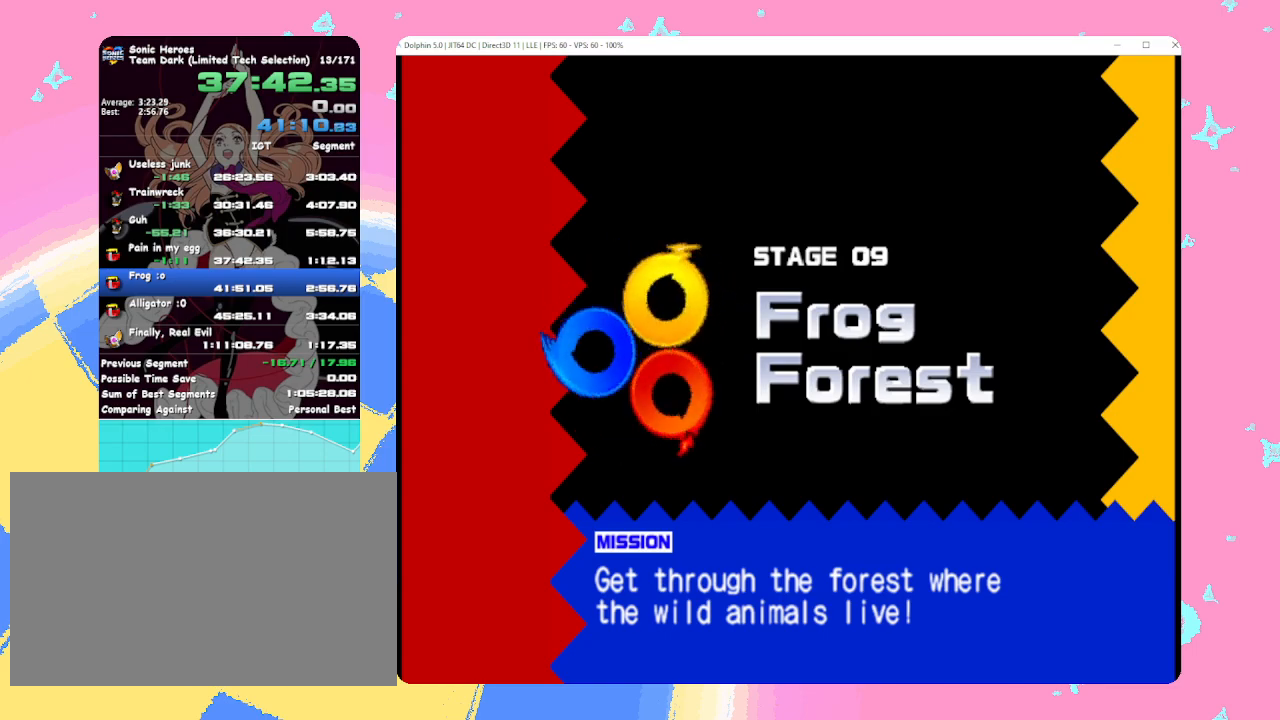
{"buttons": ["B"], "left_stick": "center", "events": []}
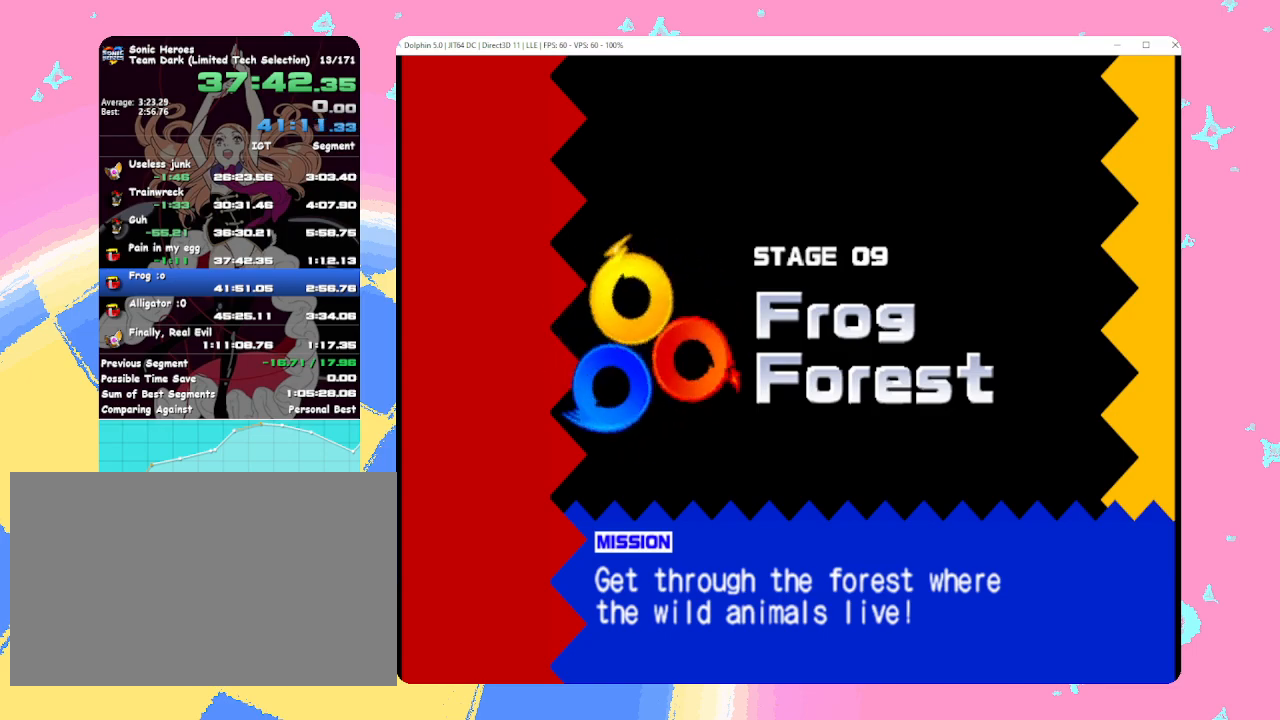
{"buttons": ["B"], "left_stick": "center", "events": []}
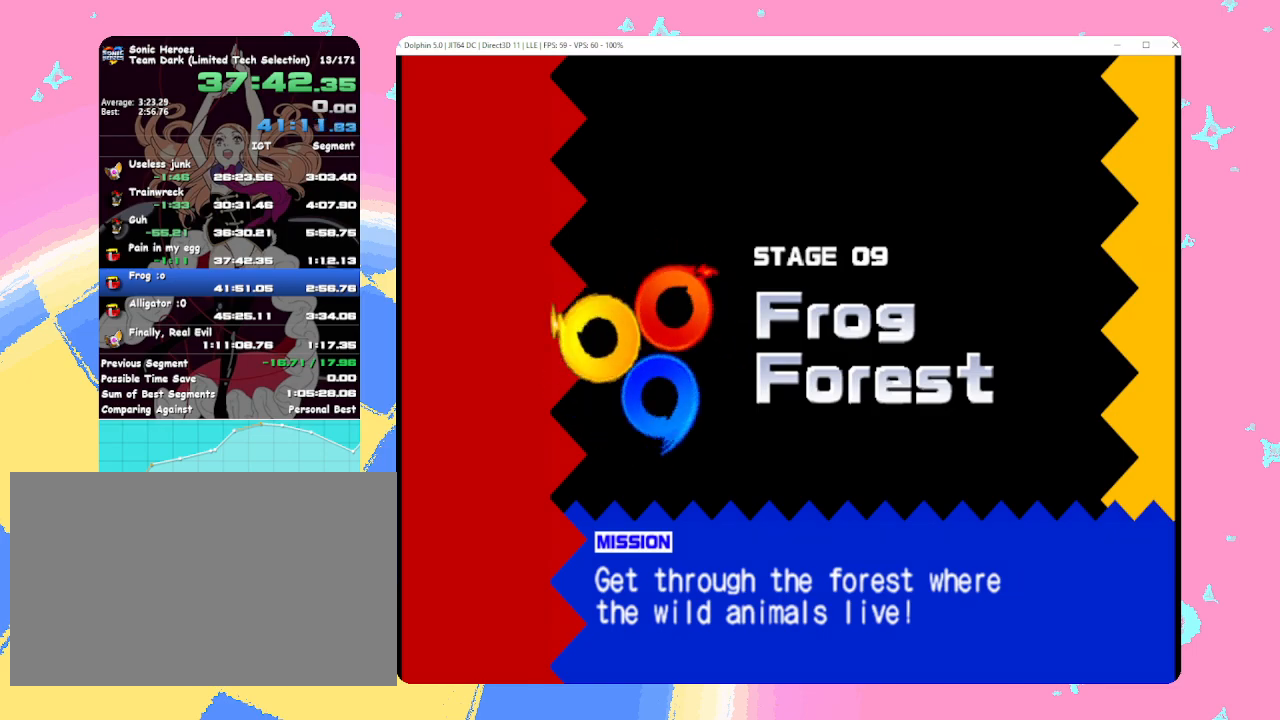
{"buttons": ["B"], "left_stick": "center", "events": []}
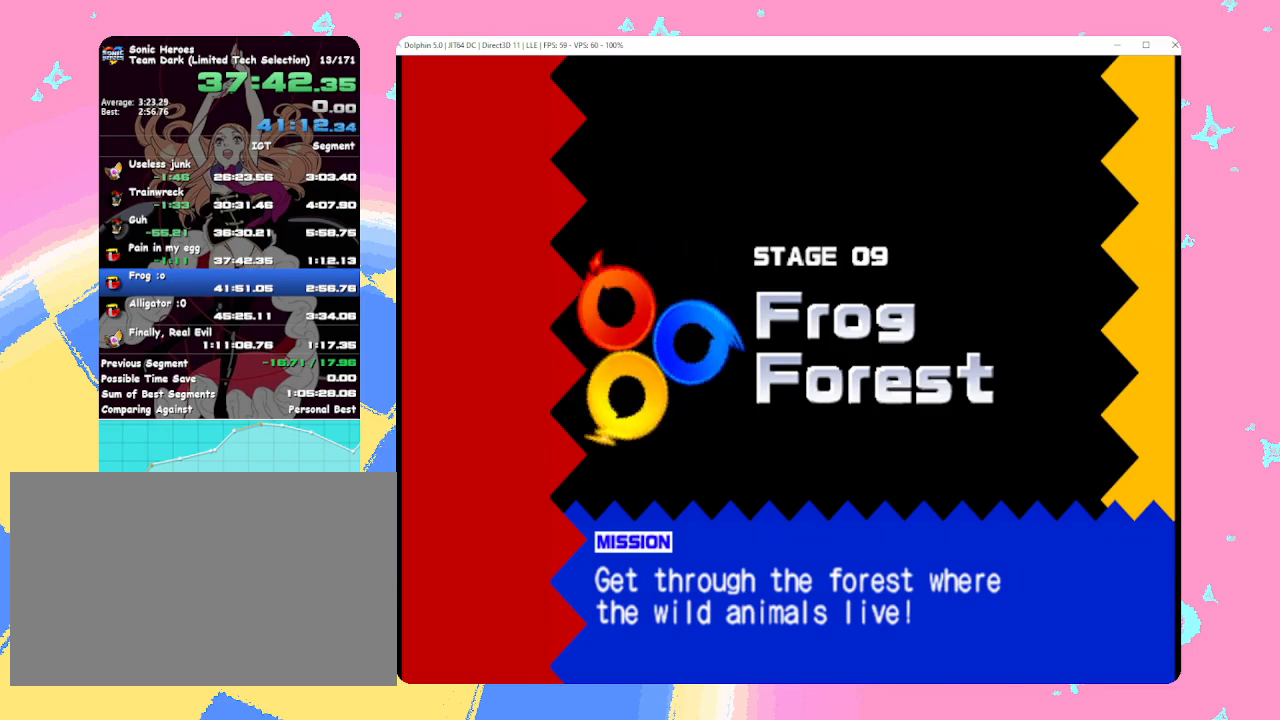
{"buttons": ["B"], "left_stick": "center", "events": []}
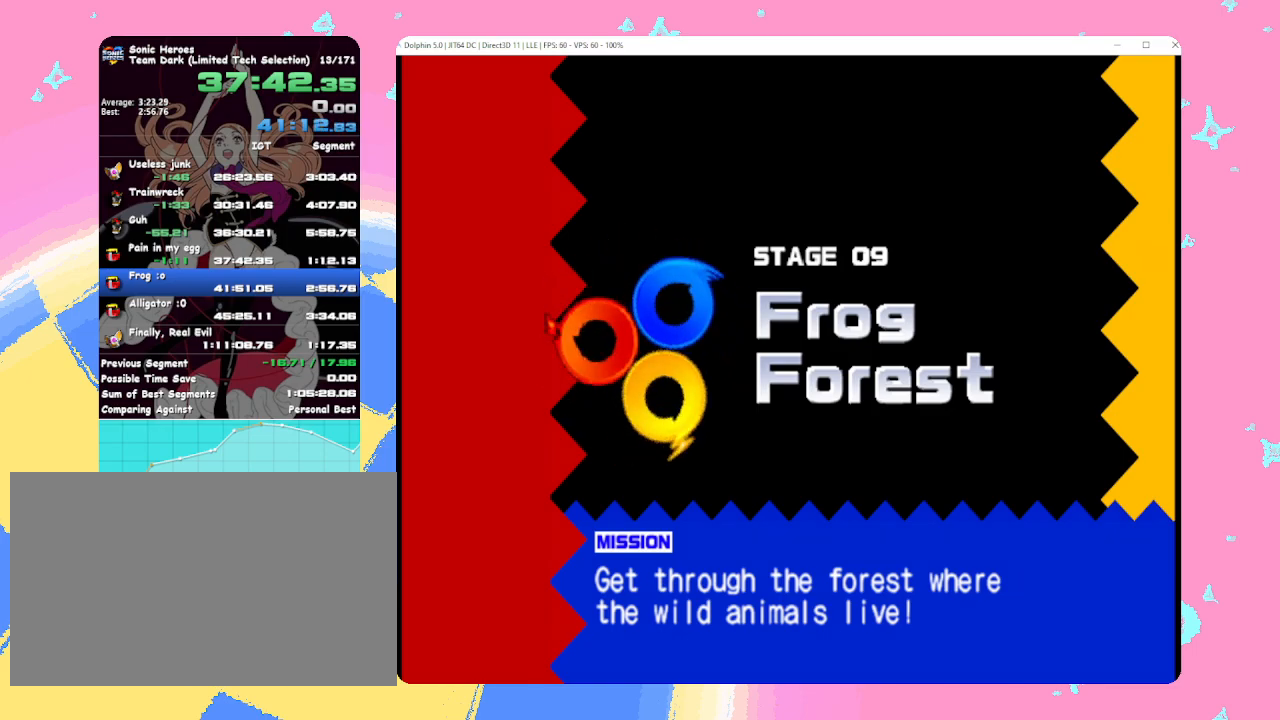
{"buttons": ["B"], "left_stick": "center", "events": []}
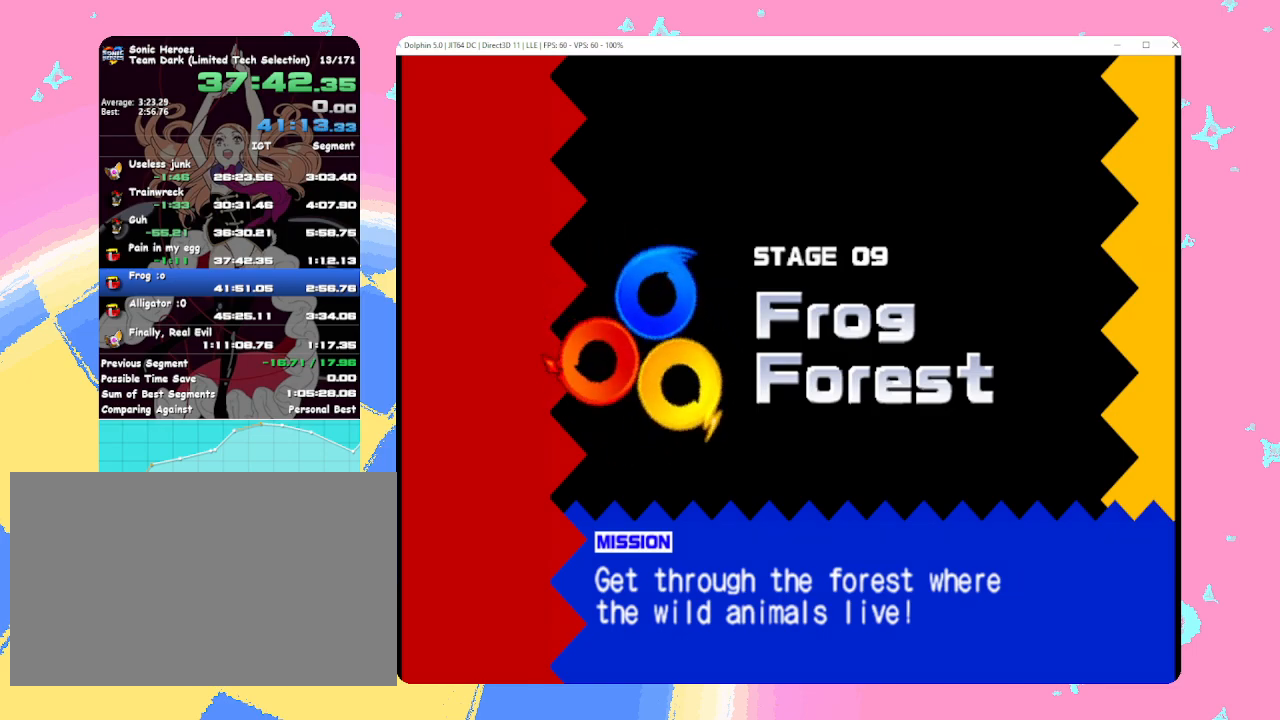
{"buttons": ["B"], "left_stick": "center", "events": []}
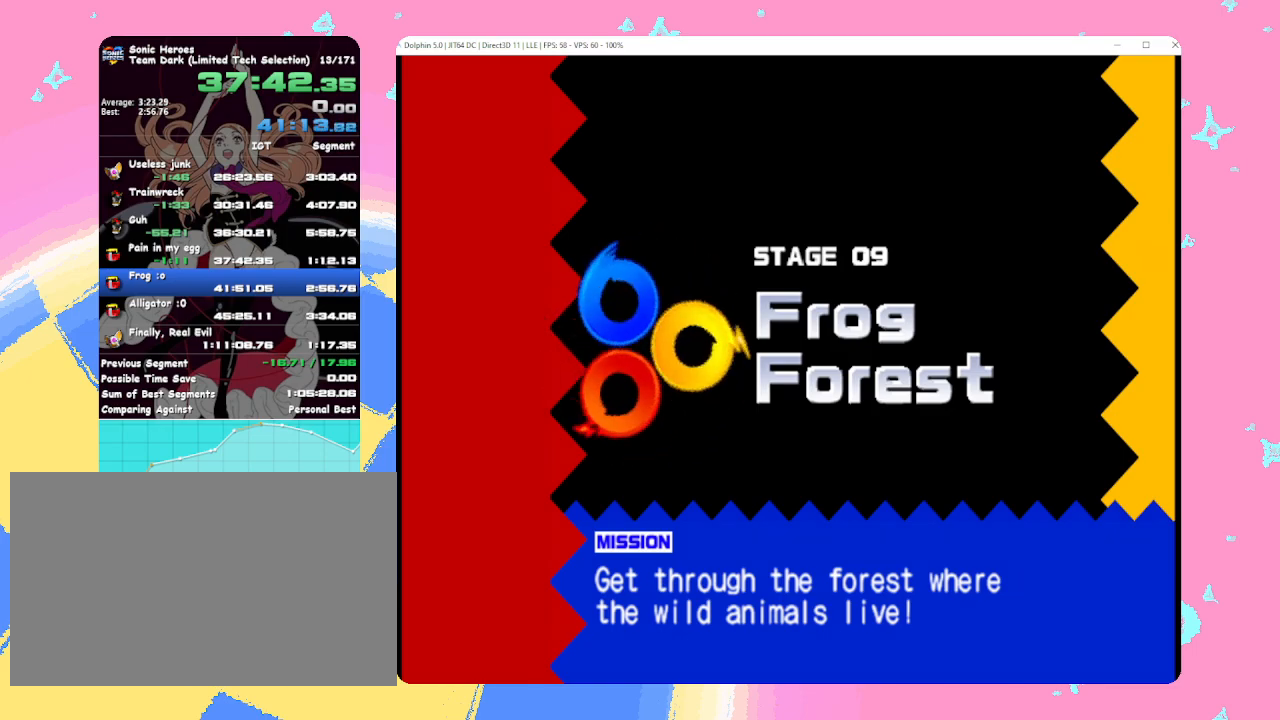
{"buttons": ["B"], "left_stick": "center", "events": []}
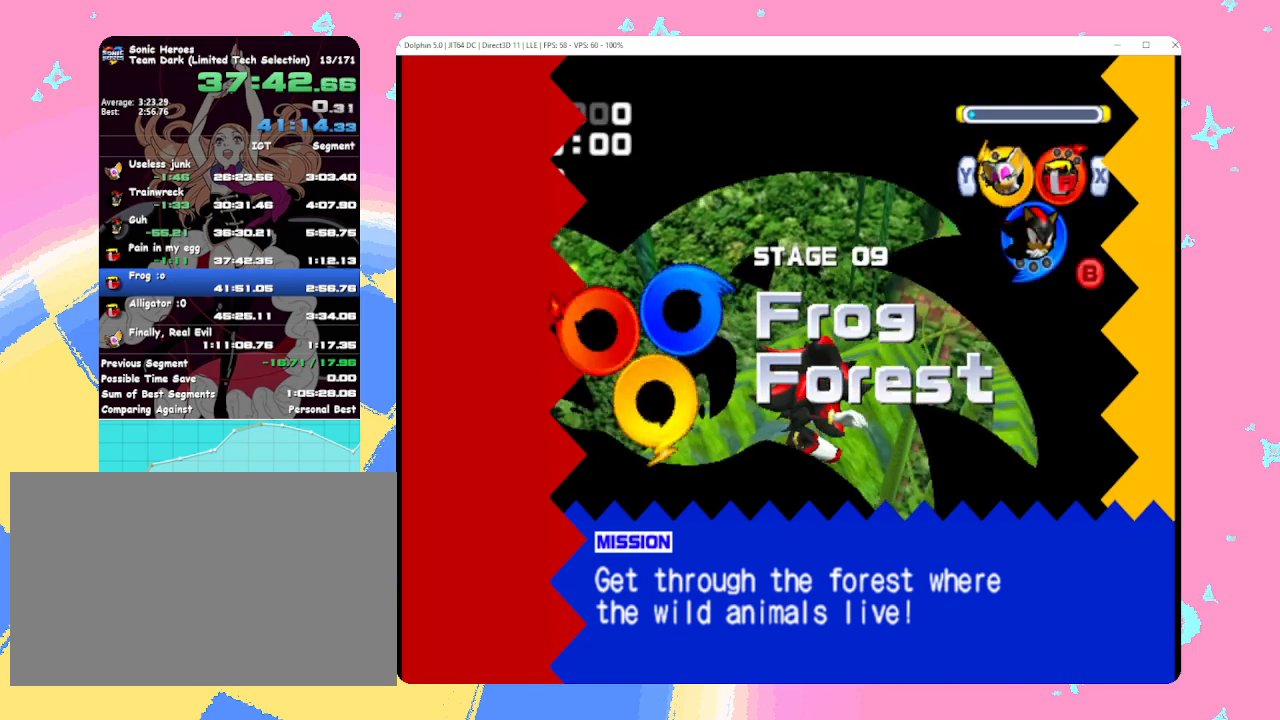
{"buttons": ["B"], "left_stick": "center", "events": []}
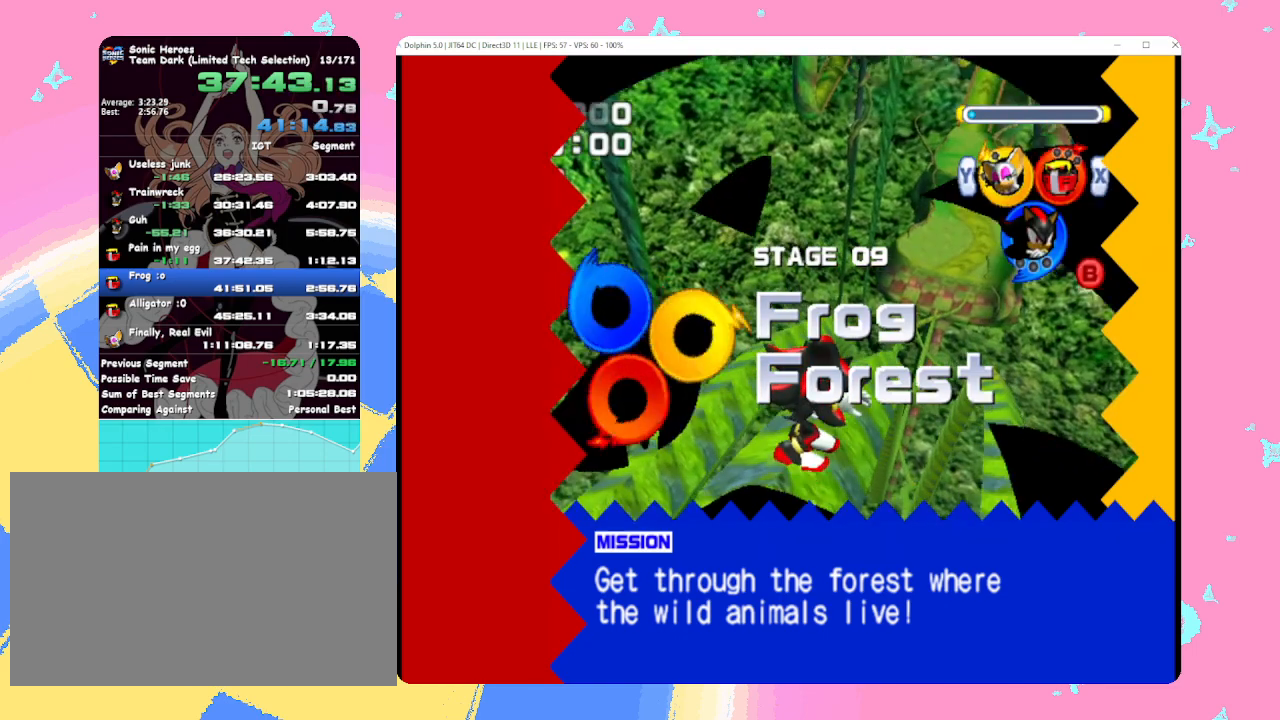
{"buttons": ["B"], "left_stick": "center", "events": [[350, "X", "down"], [433, "Y", "down"], [450, "X", "up"], [500, "Y", "up"]]}
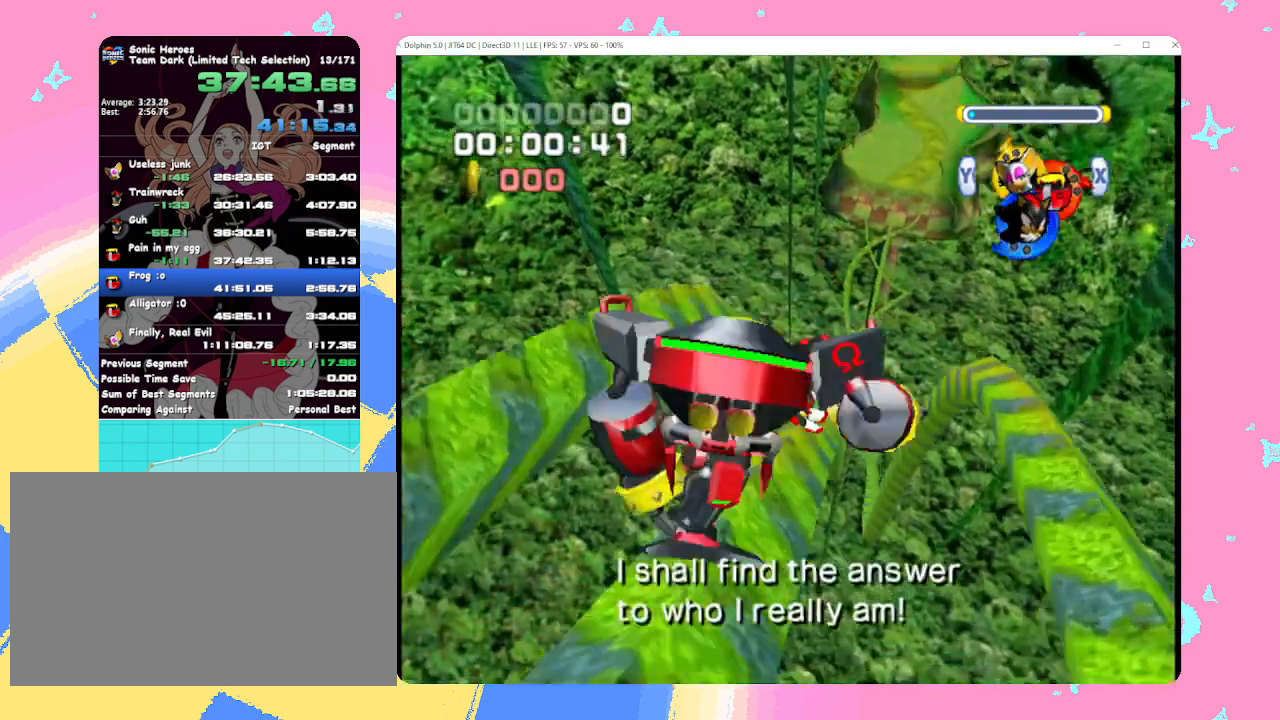
{"buttons": ["B"], "left_stick": "center", "events": [[33, "X", "down"], [100, "Y", "down"], [167, "X", "up"], [183, "Y", "up"]]}
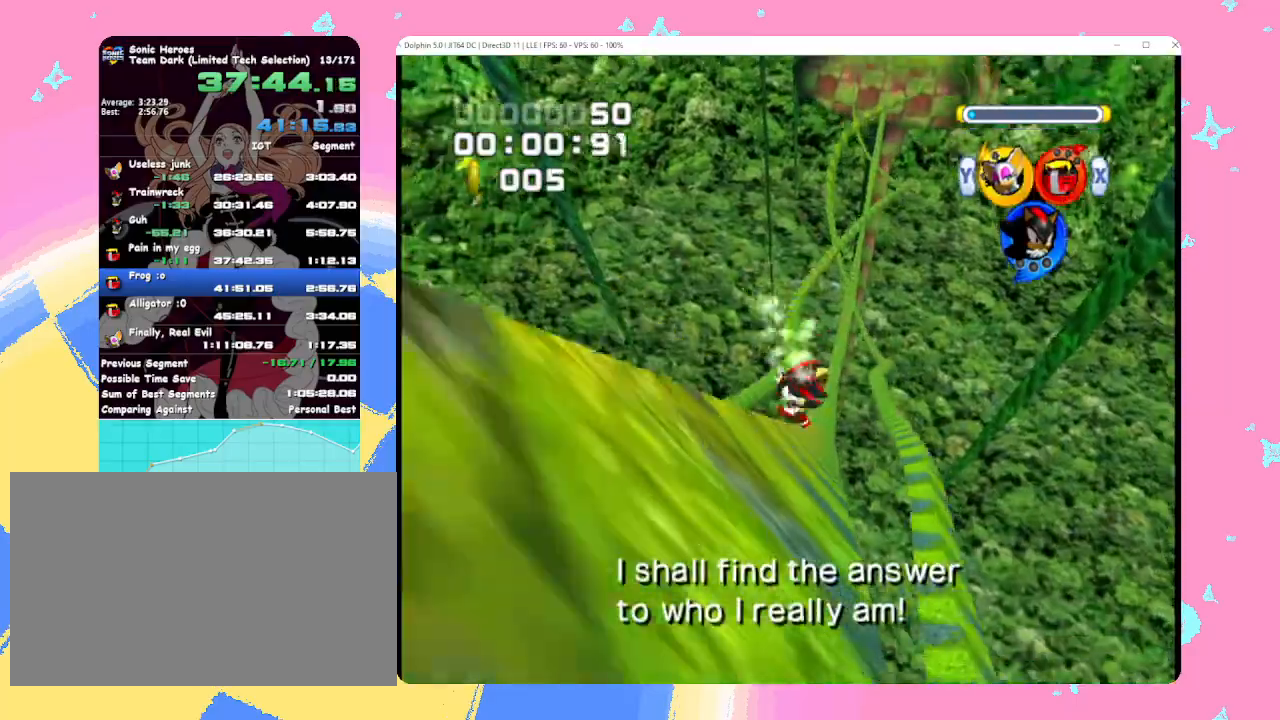
{"buttons": ["B"], "left_stick": "center", "events": [[467, "A", "down"], [467, "START", "down"], [467, "X", "down"], [467, "Y", "down"], [483, "A", "up"], [483, "START", "up"], [483, "X", "up"], [483, "Y", "up"]]}